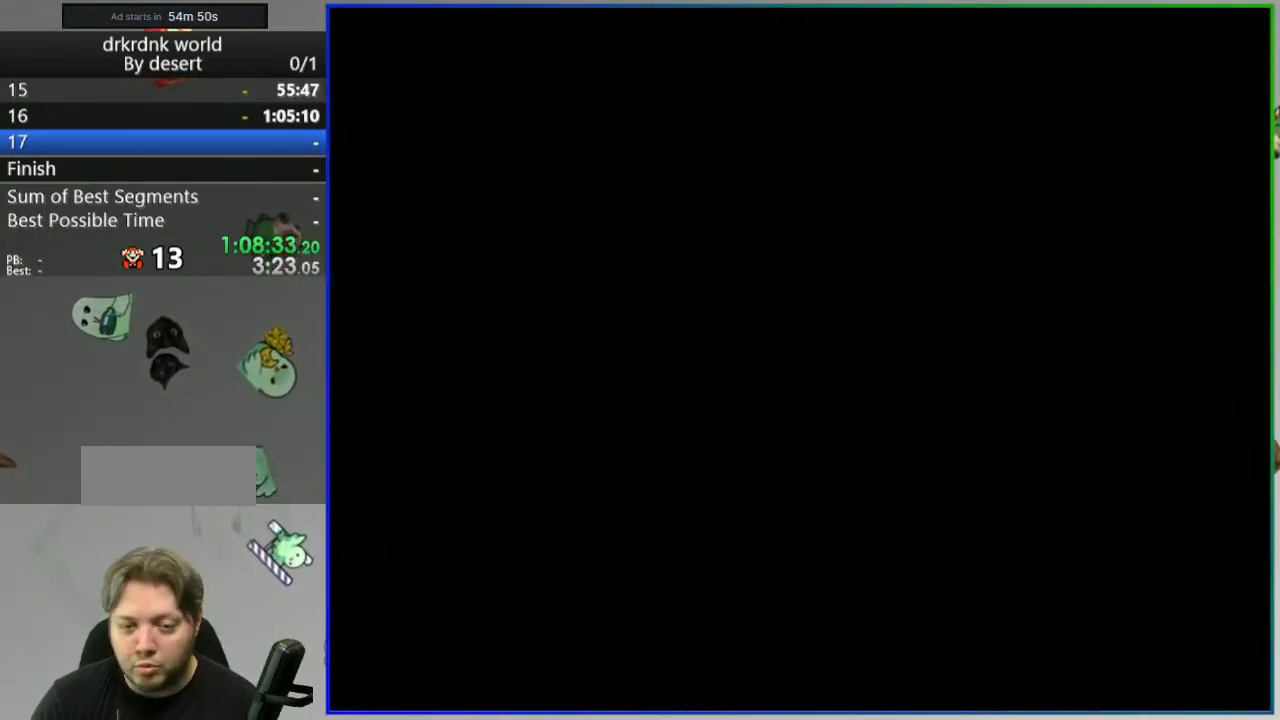
Gameplay with a controller (Nintendo layout); each line is a JSON object with the inputs held at the frame after it. "events" lists button and stick changes between this image and that frame as [ms after this image, input, new state], when the widget could be followed in between. Not read: B DPAD_RIGHT L3 R3 START.
{"buttons": ["Y"], "events": [[50, "Y", "down"]]}
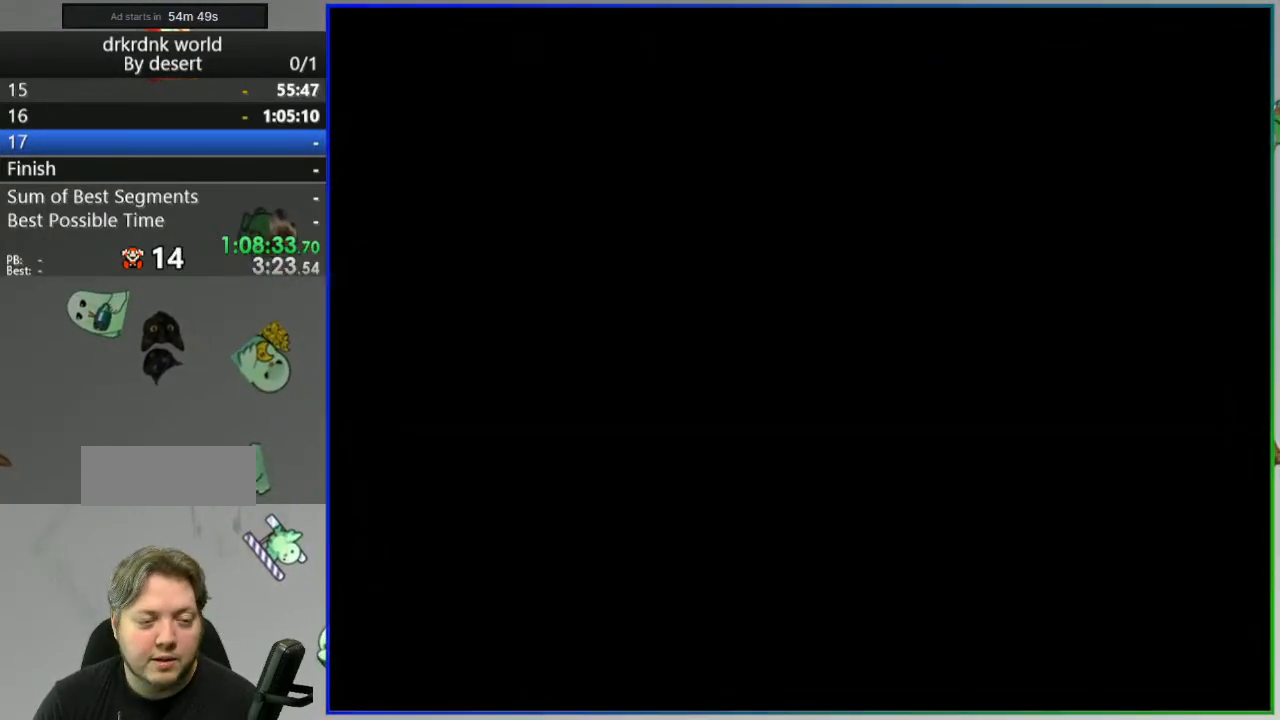
{"buttons": ["Y"], "events": []}
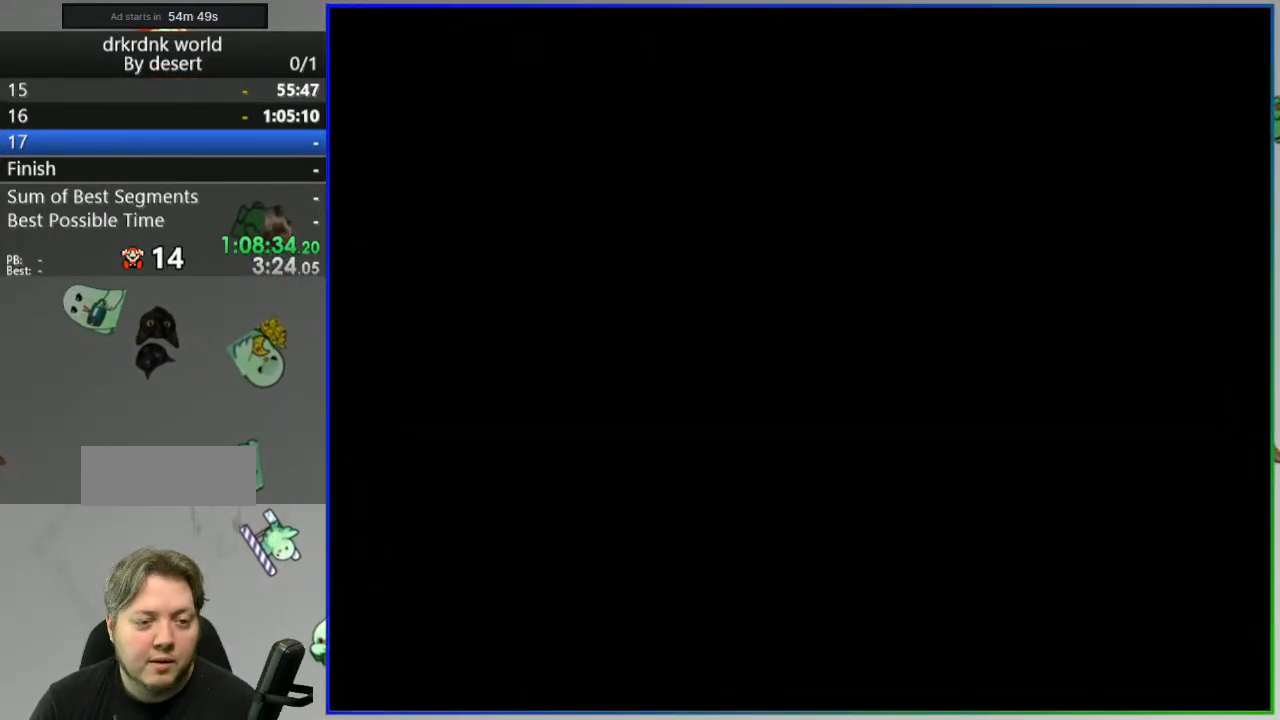
{"buttons": ["Y"], "events": []}
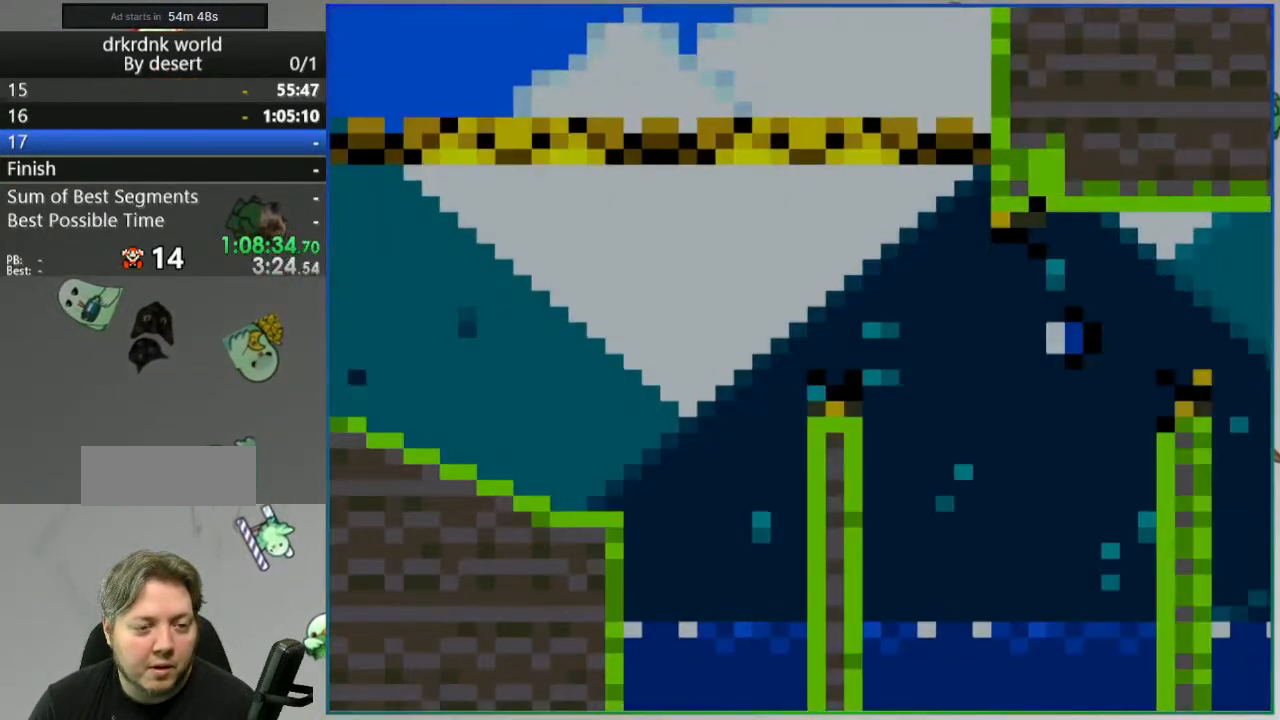
{"buttons": ["Y"], "events": []}
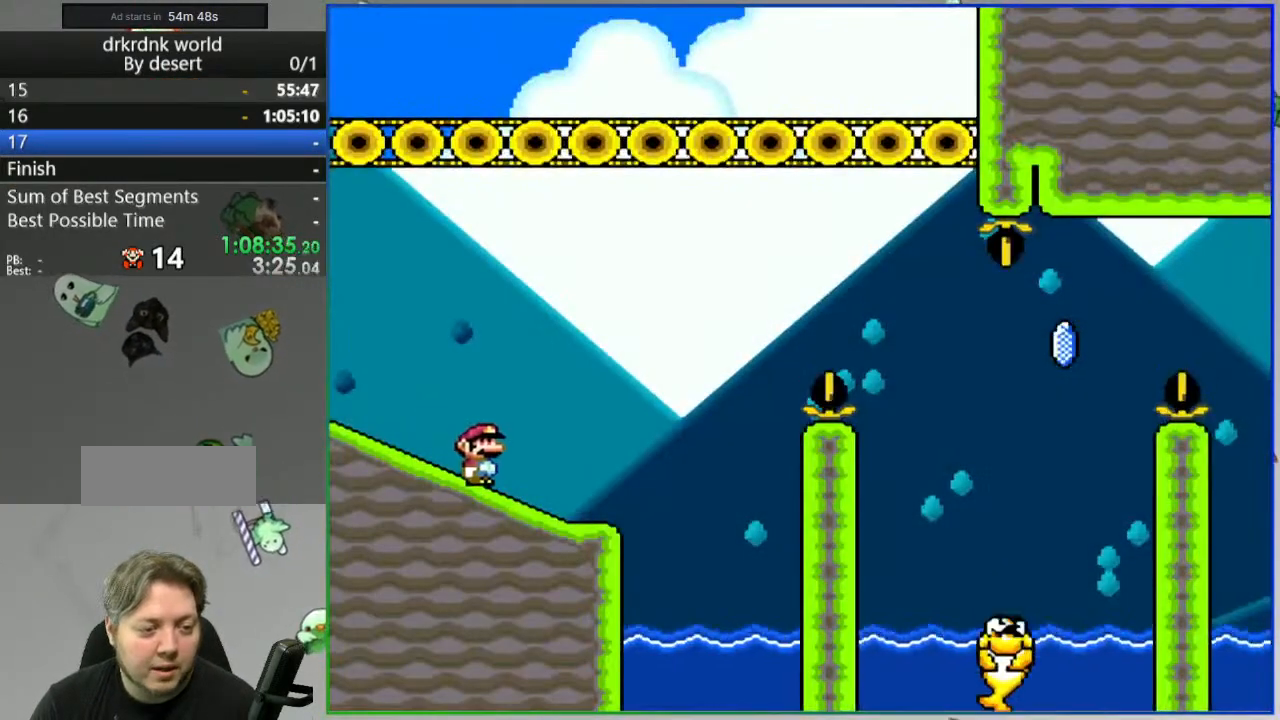
{"buttons": ["A", "Y", "DPAD_LEFT"], "events": [[100, "A", "down"], [367, "DPAD_LEFT", "down"]]}
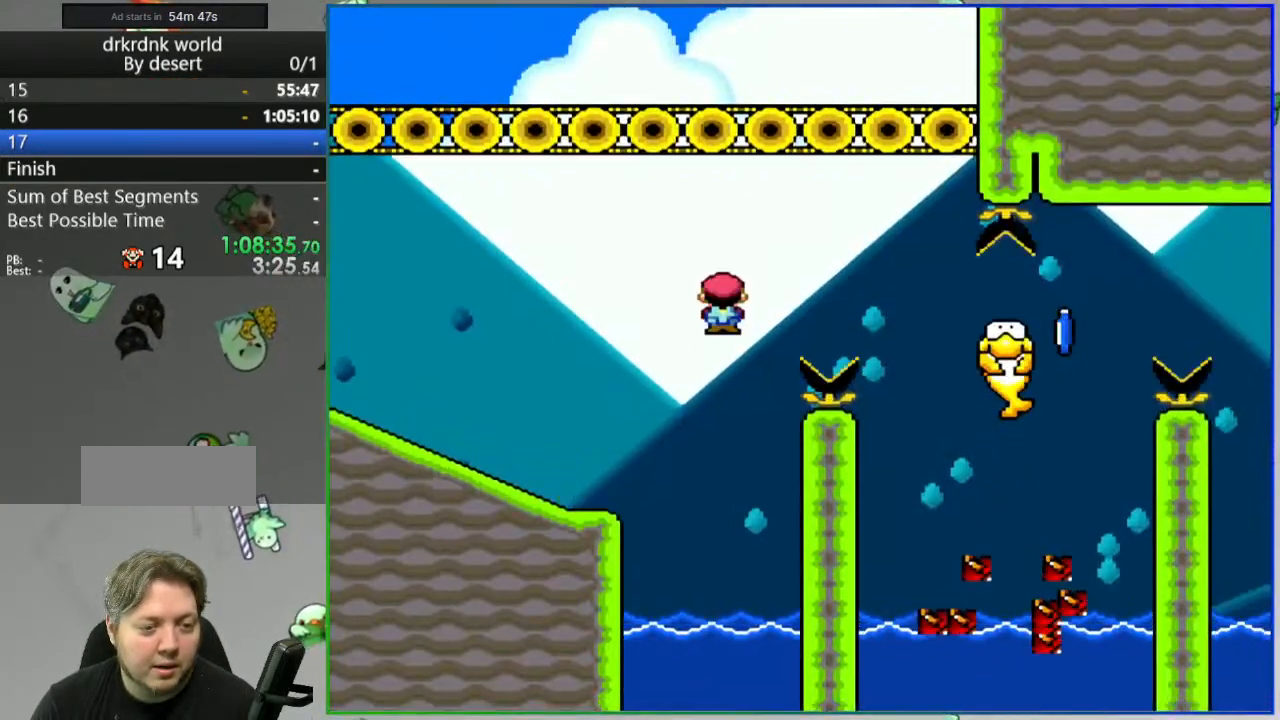
{"buttons": ["Y"], "events": [[350, "A", "up"], [450, "DPAD_LEFT", "up"]]}
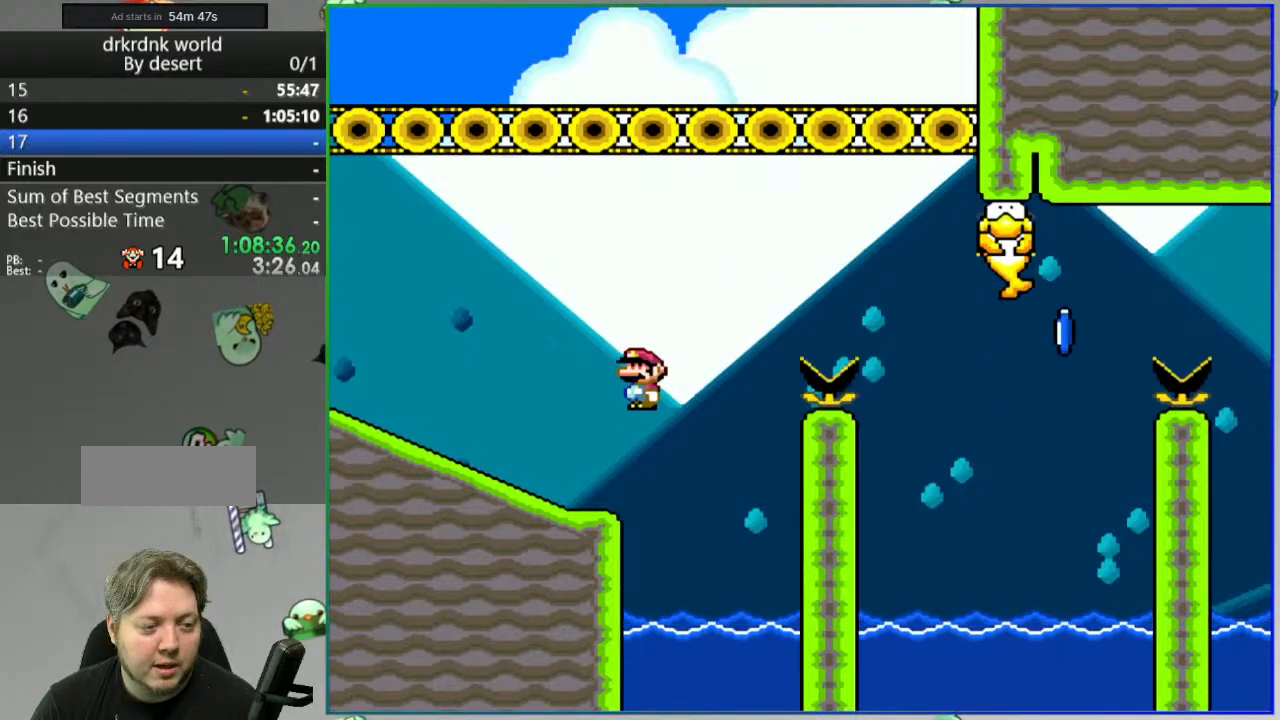
{"buttons": ["Y"], "events": []}
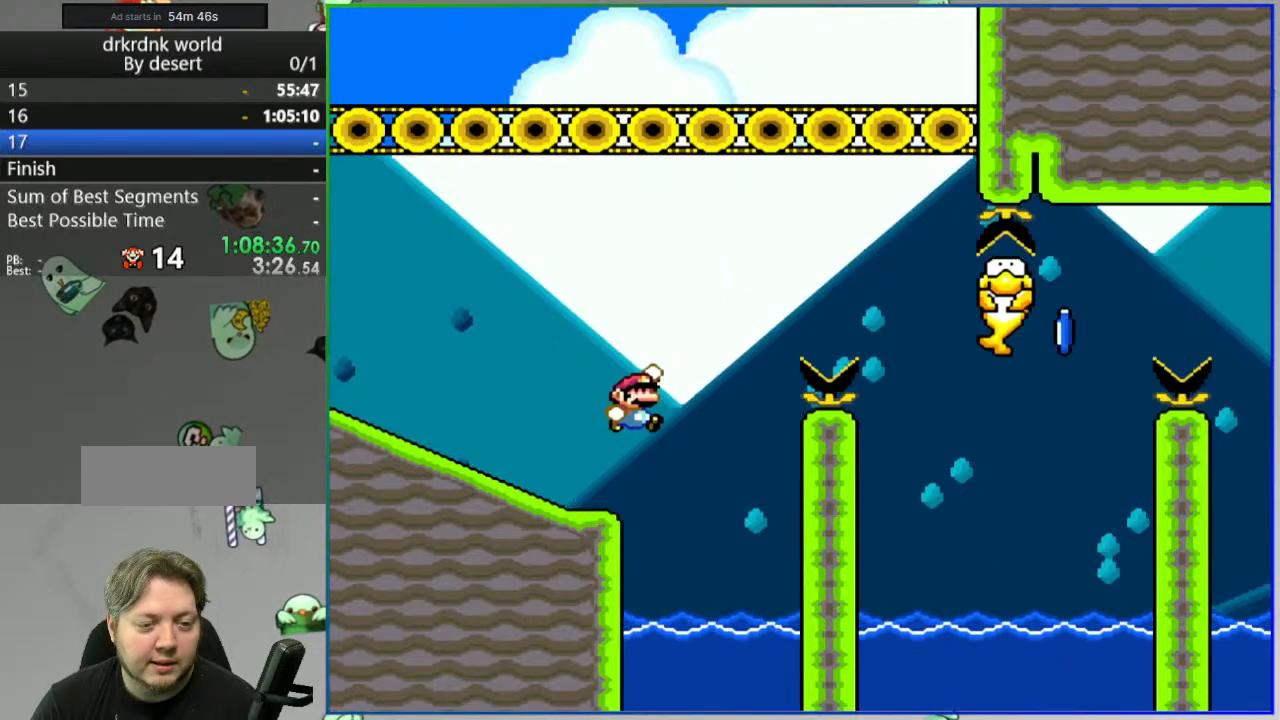
{"buttons": ["Y"], "events": []}
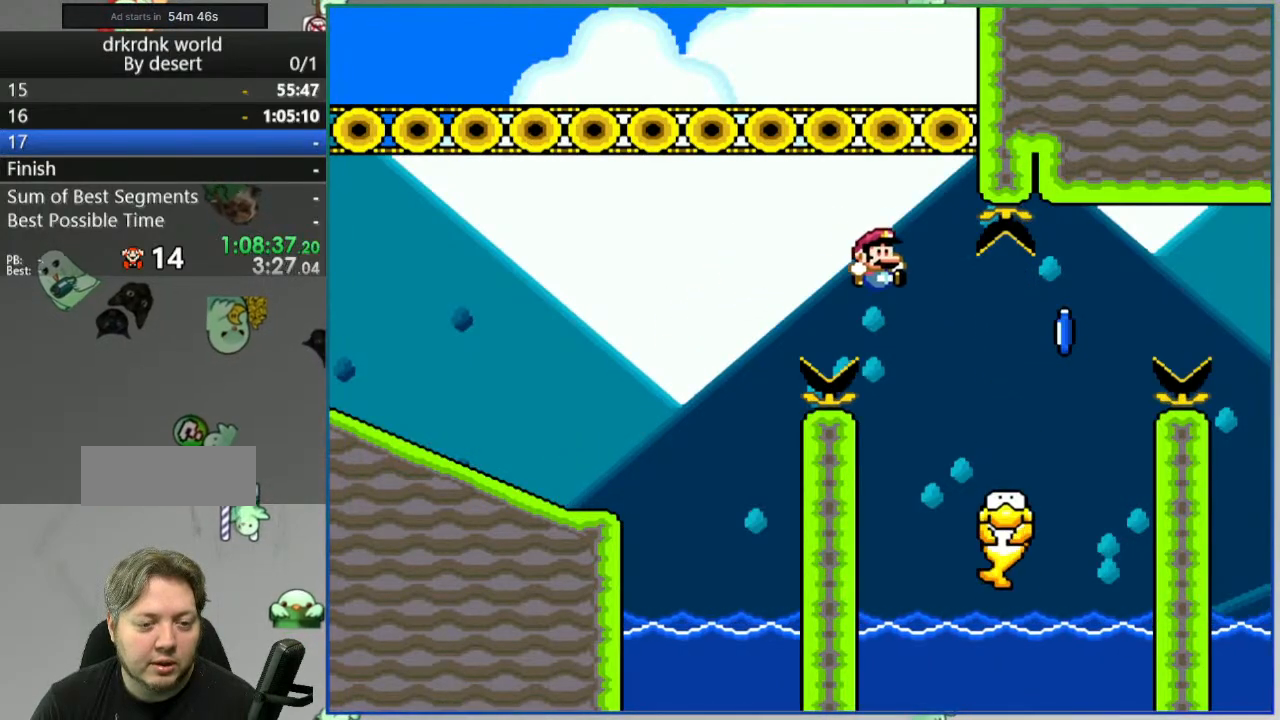
{"buttons": ["Y"], "events": [[50, "DPAD_LEFT", "down"], [183, "DPAD_LEFT", "up"], [400, "A", "down"], [500, "A", "up"]]}
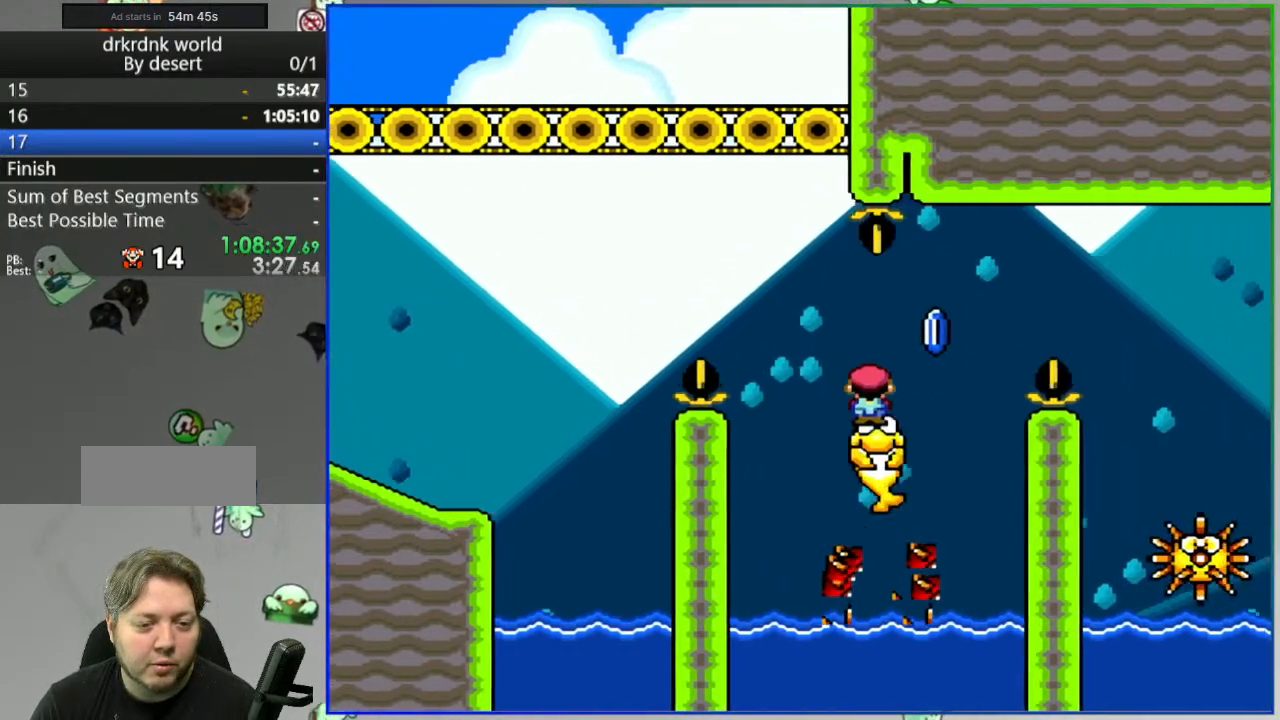
{"buttons": ["A", "Y"], "events": [[83, "A", "down"]]}
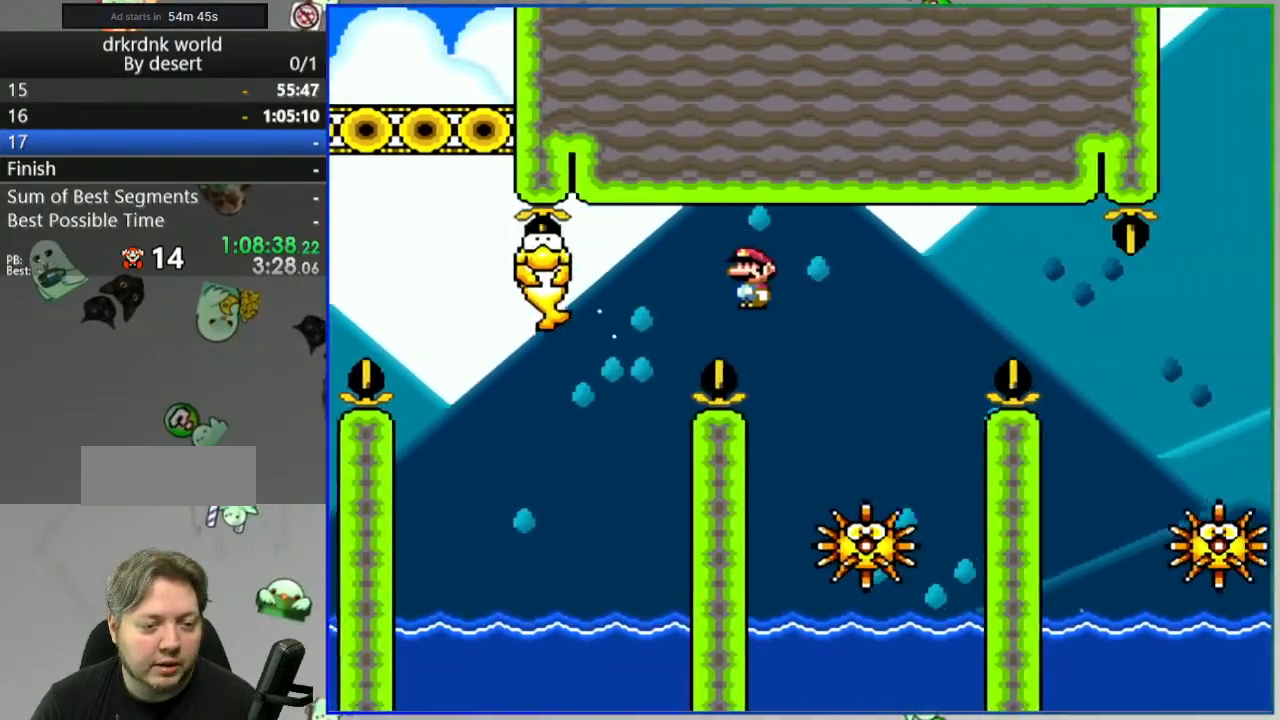
{"buttons": ["Y", "DPAD_LEFT"], "events": [[67, "DPAD_LEFT", "down"], [183, "DPAD_LEFT", "up"], [283, "A", "up"], [400, "DPAD_LEFT", "down"], [433, "A", "down"], [500, "A", "up"]]}
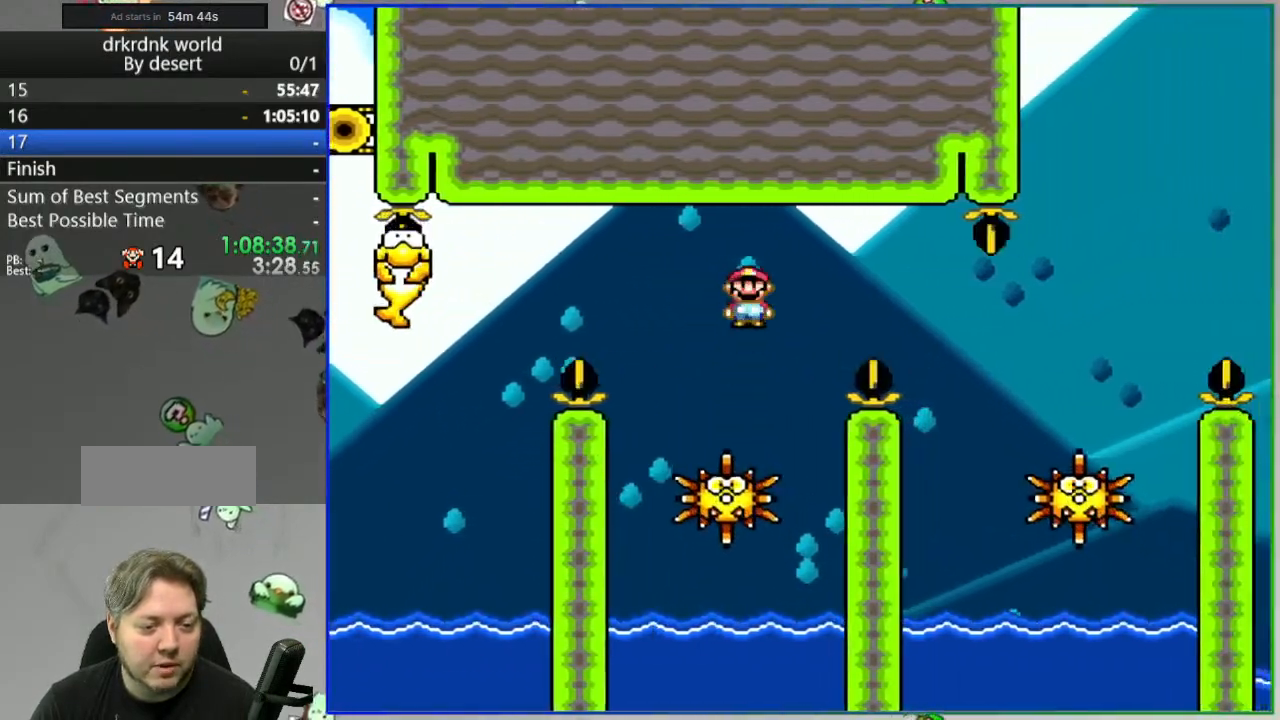
{"buttons": ["A", "Y"], "events": [[100, "DPAD_LEFT", "up"], [117, "A", "down"], [367, "A", "up"], [500, "A", "down"]]}
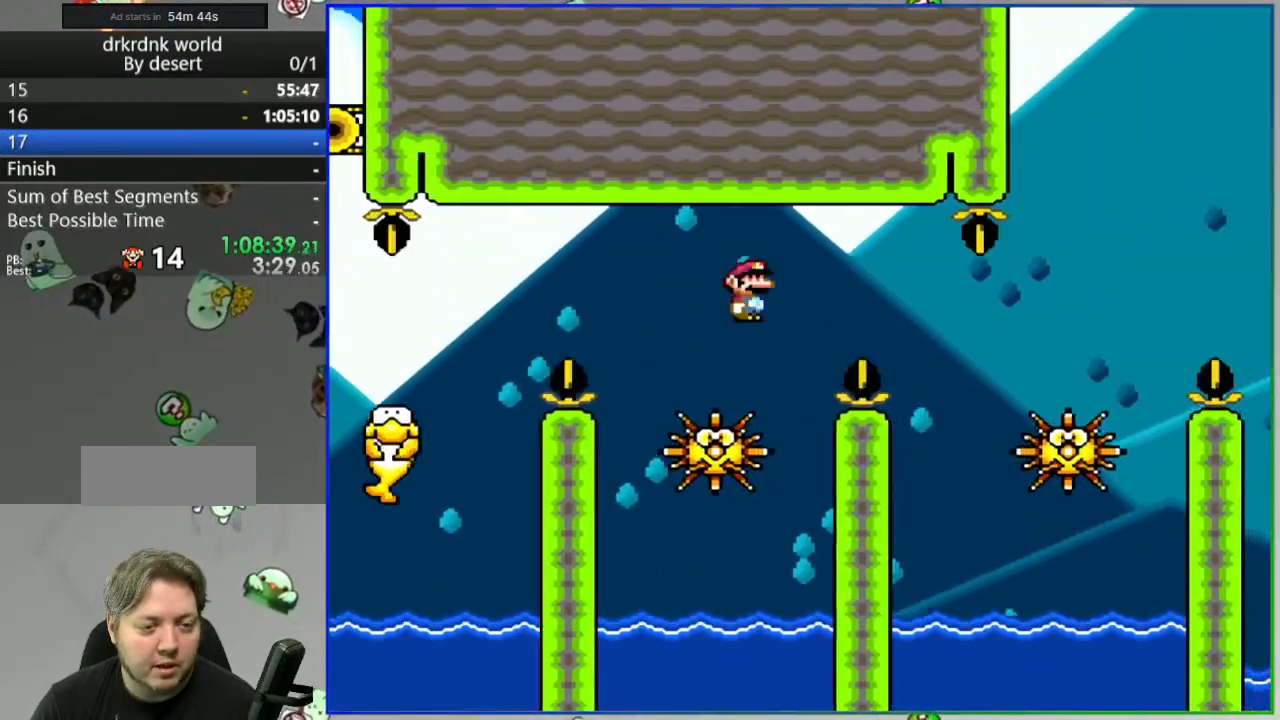
{"buttons": ["A", "Y"], "events": []}
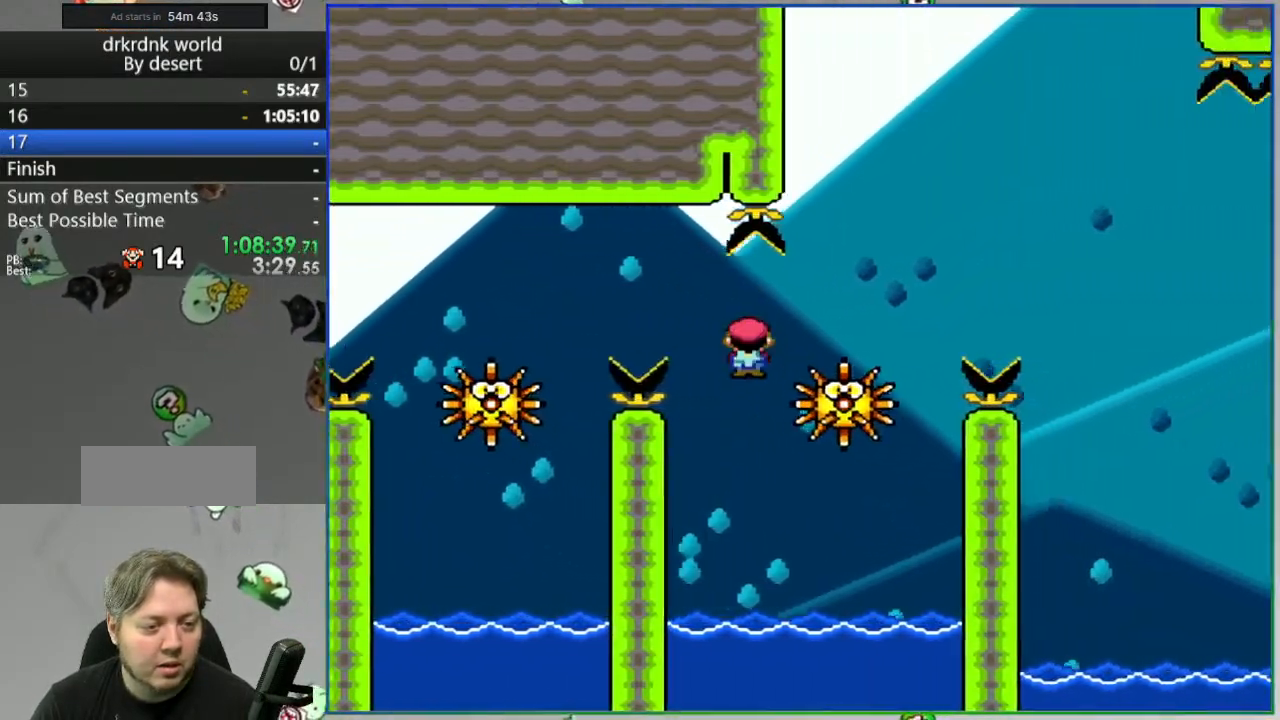
{"buttons": [], "events": [[250, "Y", "up"], [283, "A", "up"], [417, "A", "down"], [500, "A", "up"]]}
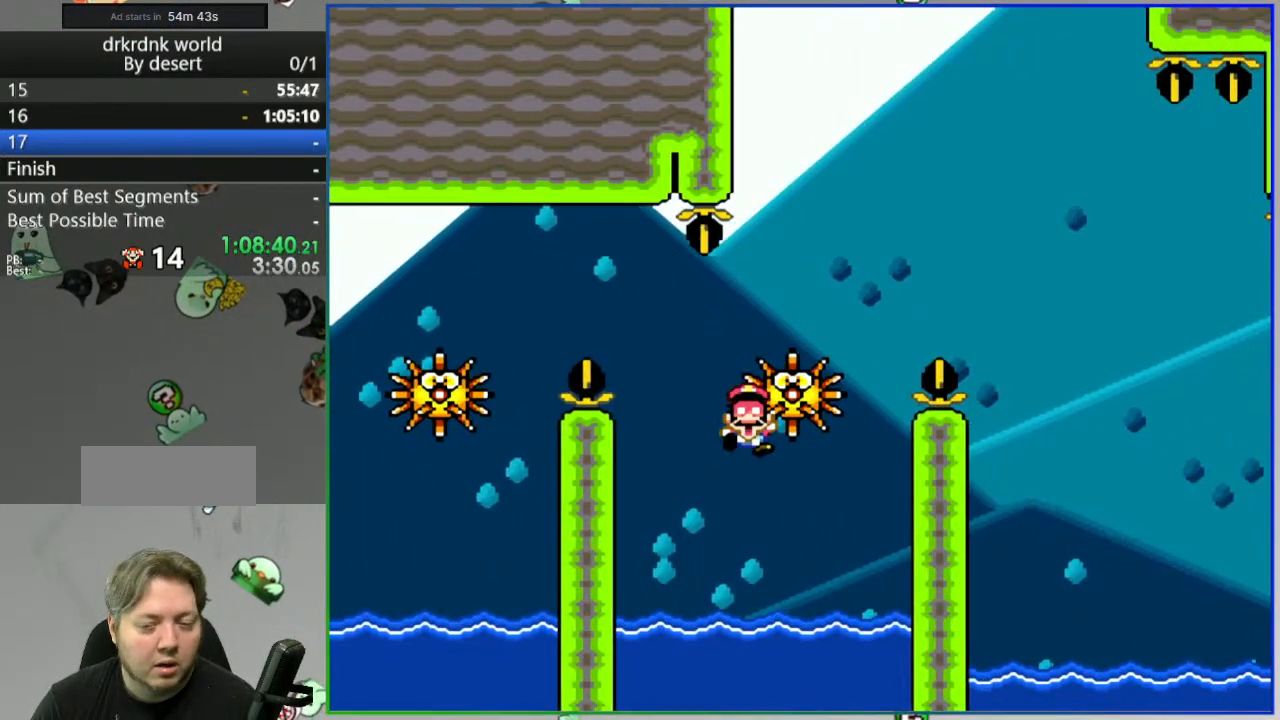
{"buttons": [], "events": [[83, "A", "down"], [150, "A", "up"], [217, "A", "down"], [350, "A", "up"]]}
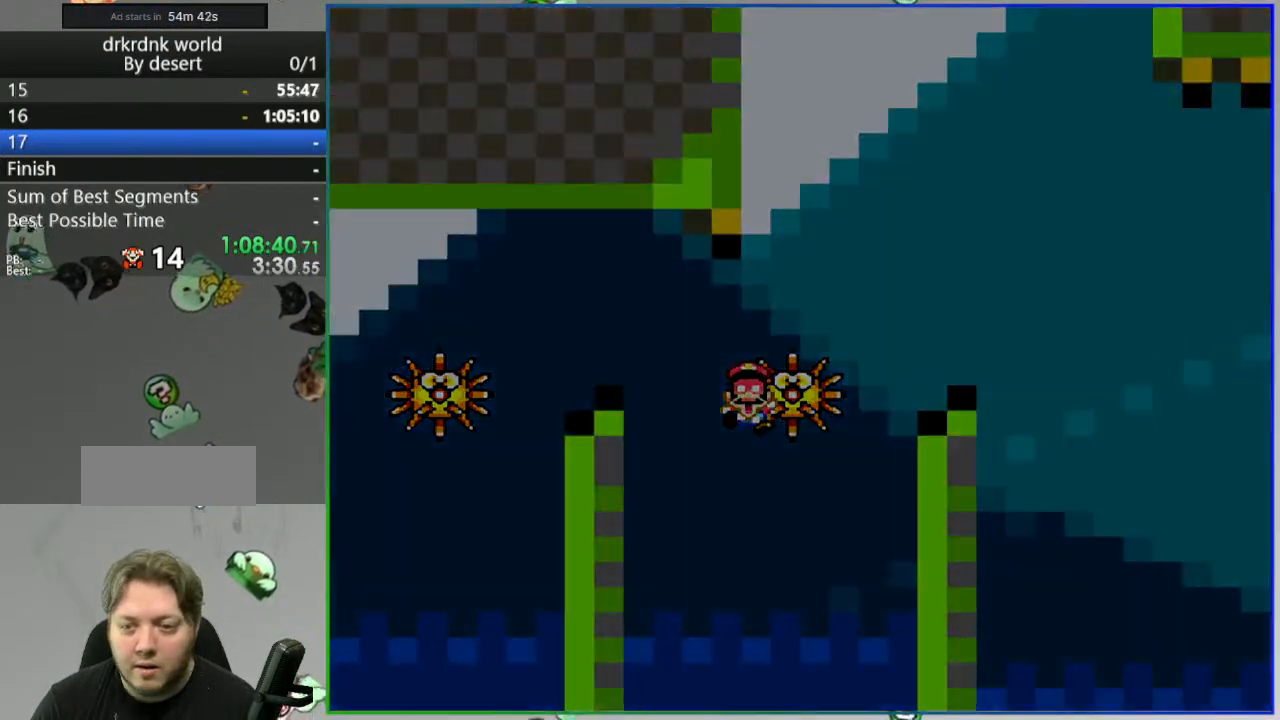
{"buttons": ["Y"], "events": [[217, "Y", "down"]]}
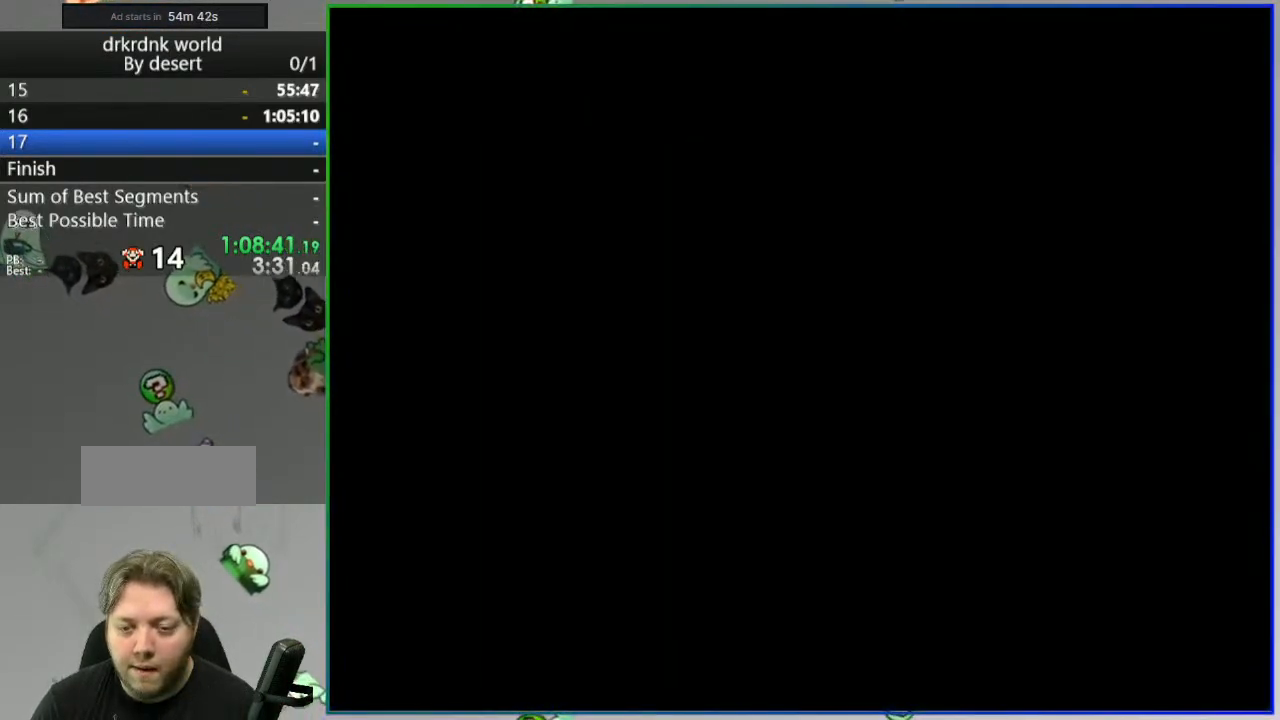
{"buttons": ["Y"], "events": []}
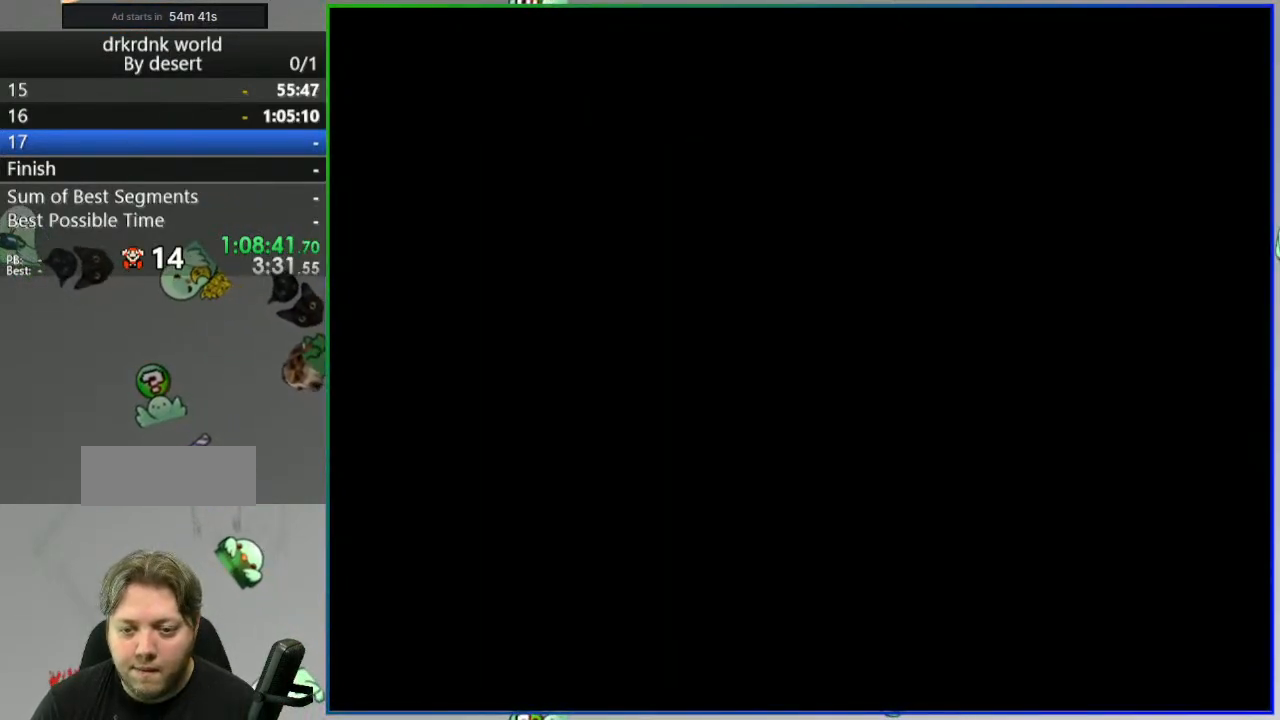
{"buttons": ["Y"], "events": []}
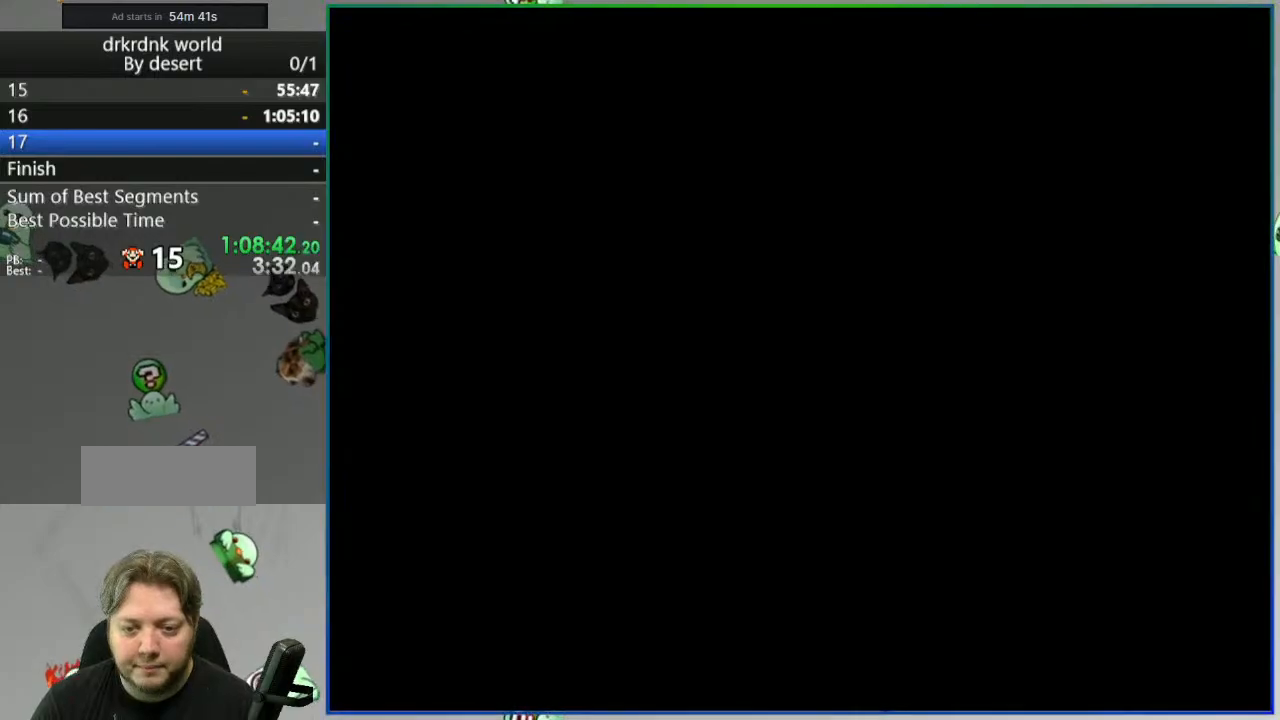
{"buttons": ["Y"], "events": []}
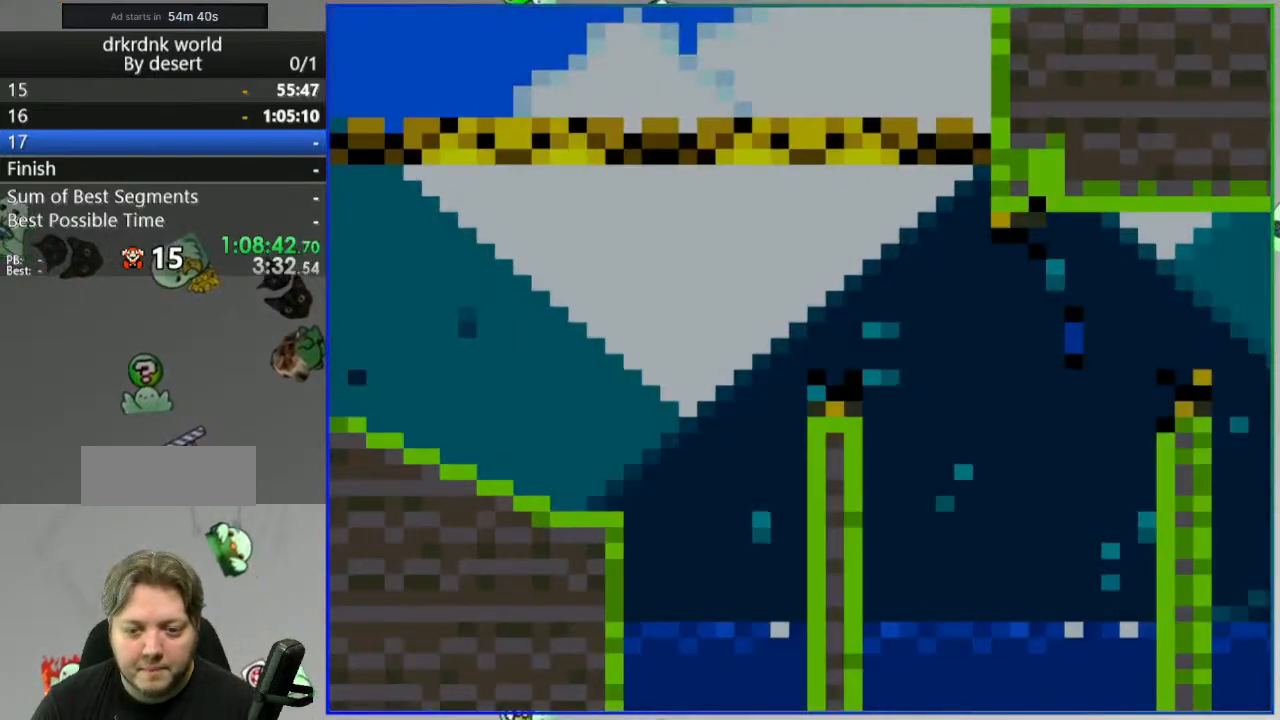
{"buttons": ["Y"], "events": []}
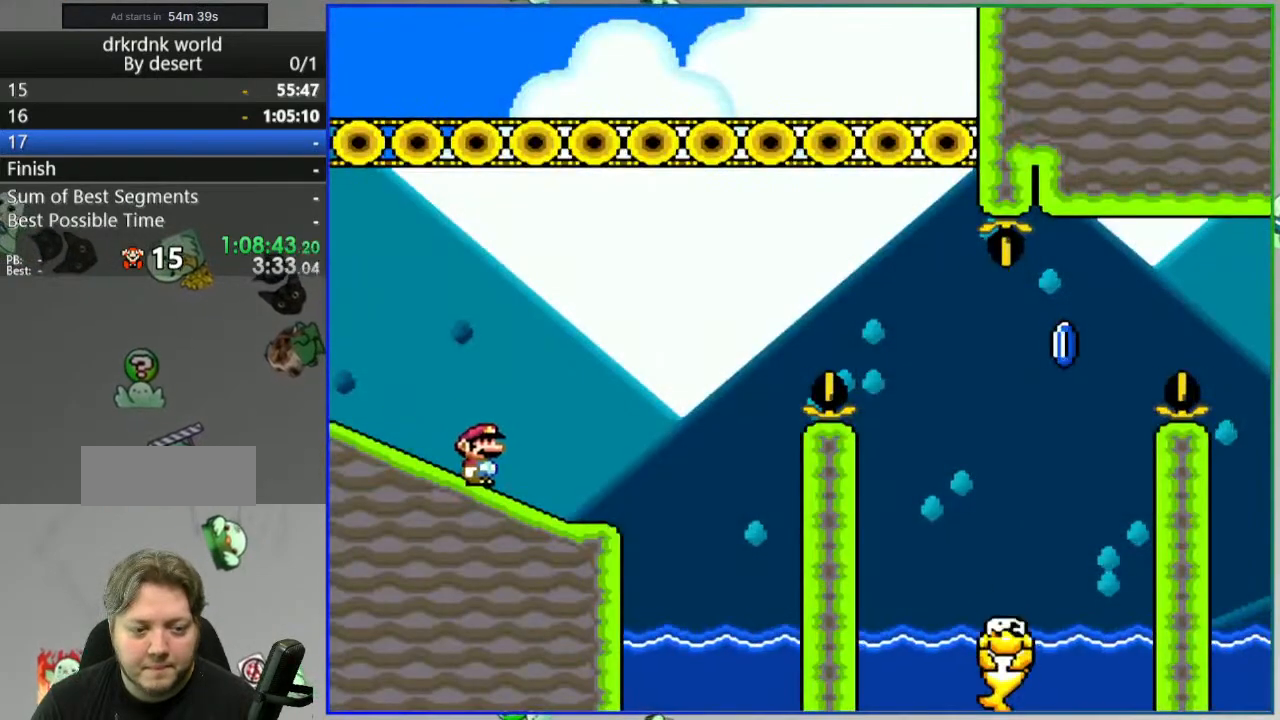
{"buttons": ["Y", "DPAD_LEFT"], "events": [[150, "A", "down"], [233, "DPAD_LEFT", "down"], [417, "A", "up"]]}
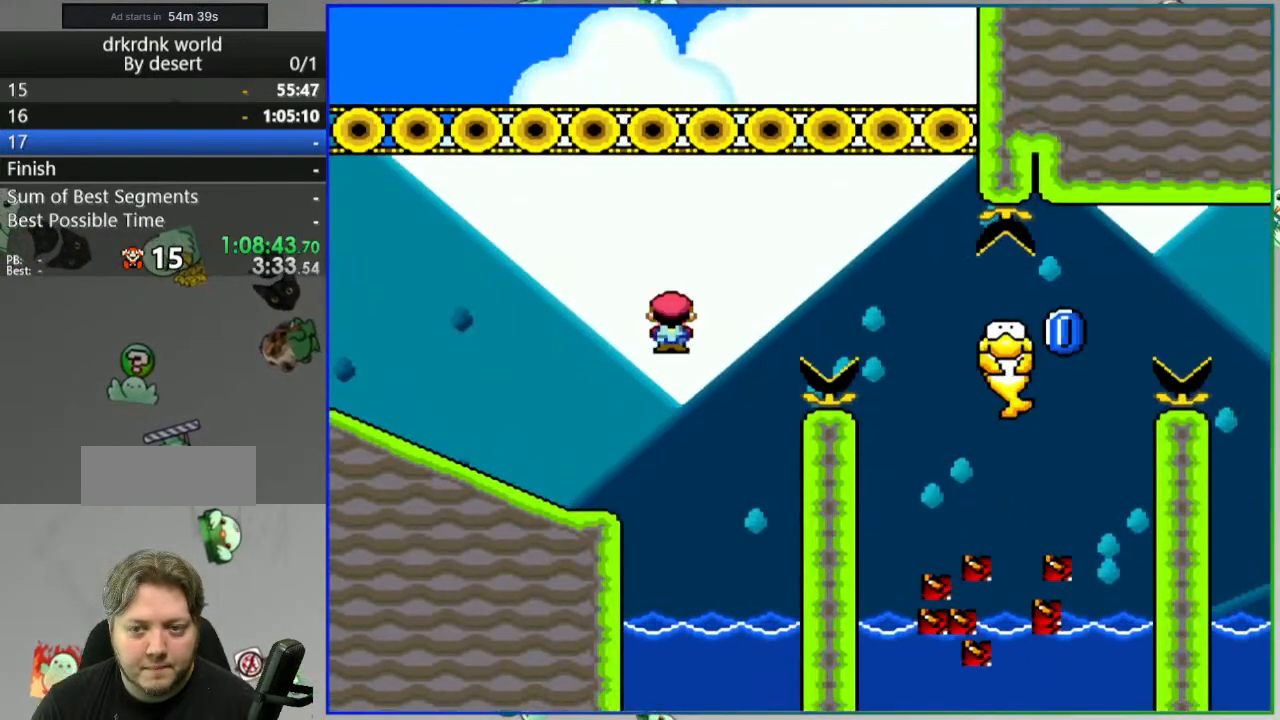
{"buttons": ["Y"], "events": [[167, "DPAD_LEFT", "up"]]}